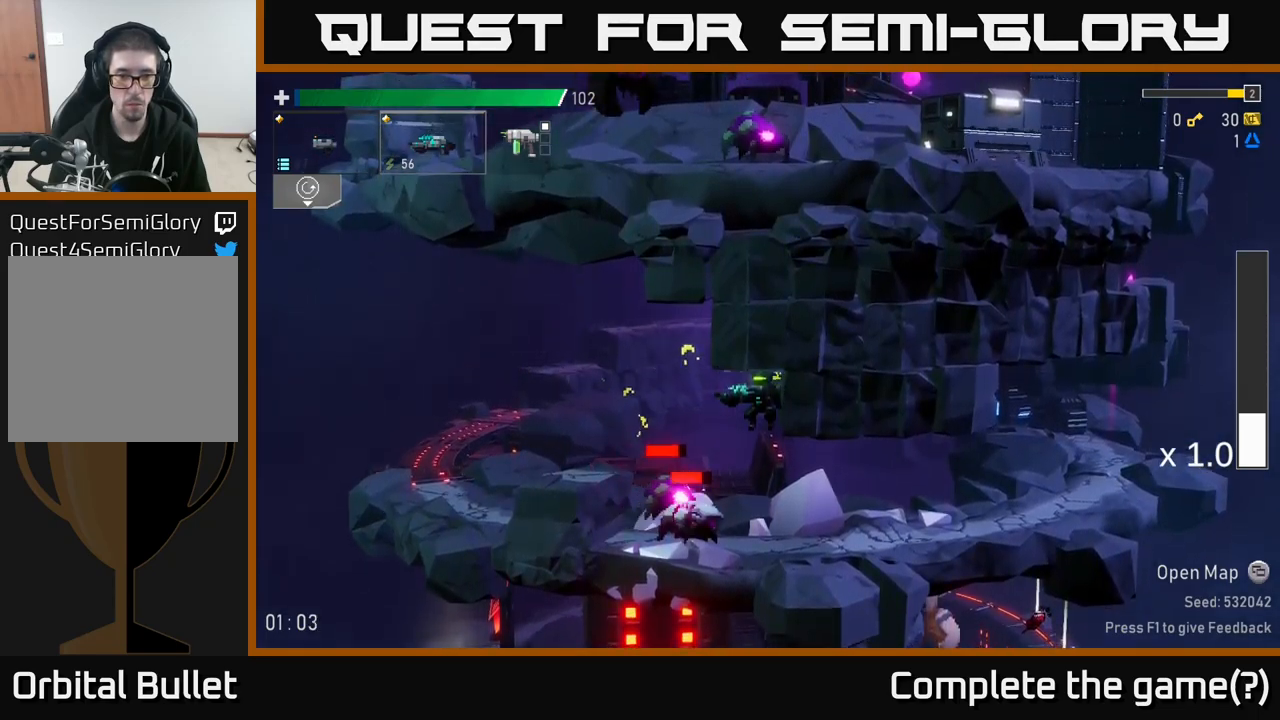
Gameplay with a controller (Xbox layout); each line is a JSON object with the inputs held at the frame after it. "events" lists button and stick changes between this image and that frame as [ms after this image, input, new state], when the widget could be followed in between.
{"buttons": [], "left_stick": "left", "right_stick": "center", "events": [[500, "left_stick", "left"]]}
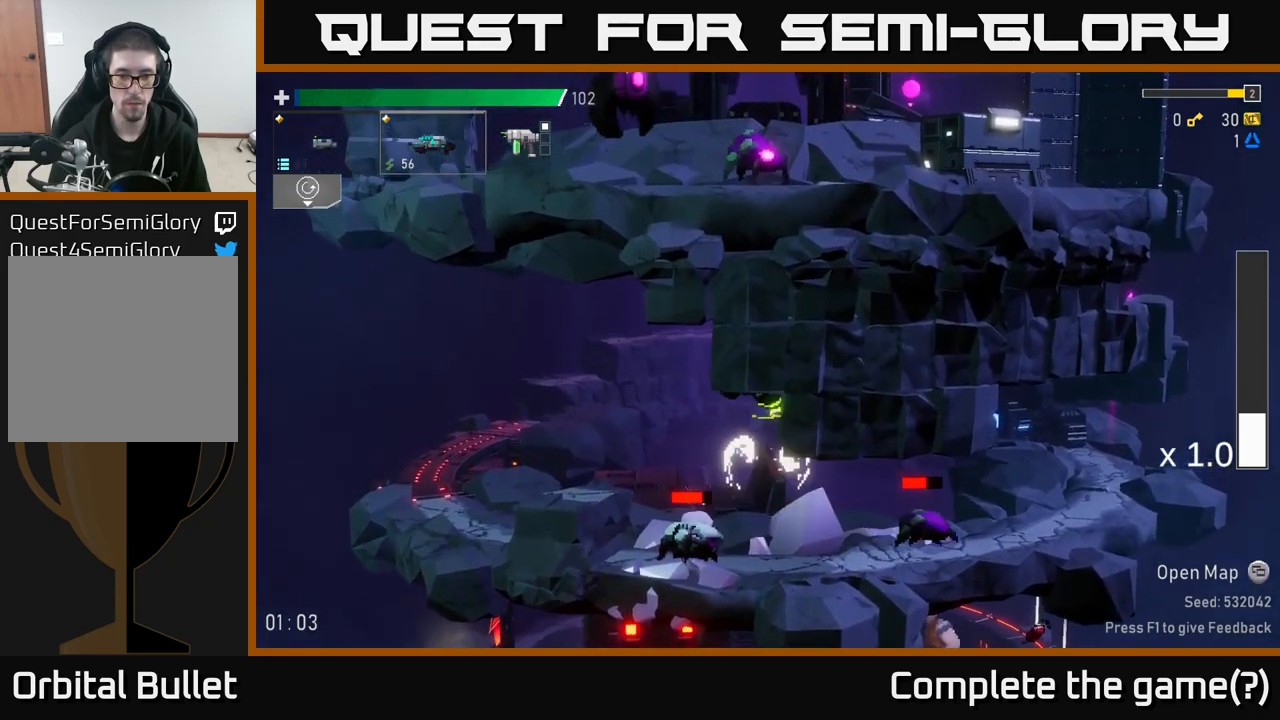
{"buttons": [], "left_stick": "right", "right_stick": "center", "events": [[367, "left_stick", "center"], [417, "left_stick", "right"]]}
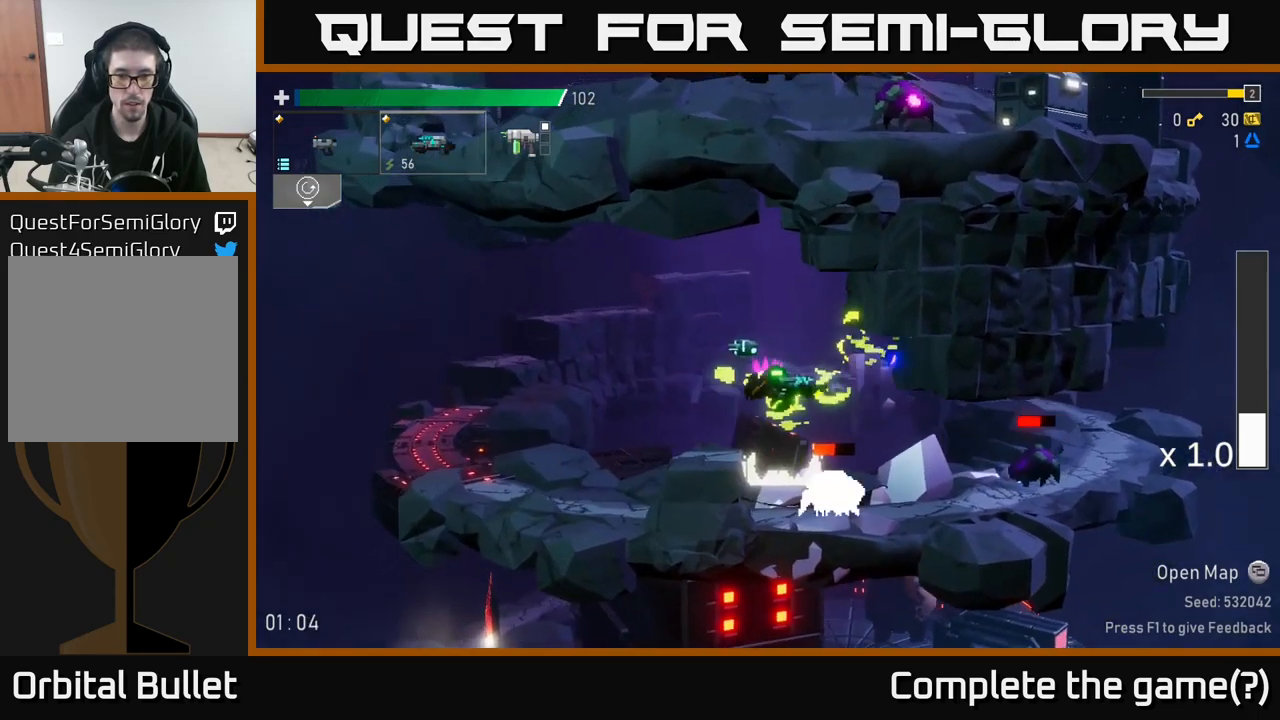
{"buttons": [], "left_stick": "center", "right_stick": "center", "events": [[17, "left_stick", "center"], [400, "left_stick", "right"], [500, "left_stick", "center"]]}
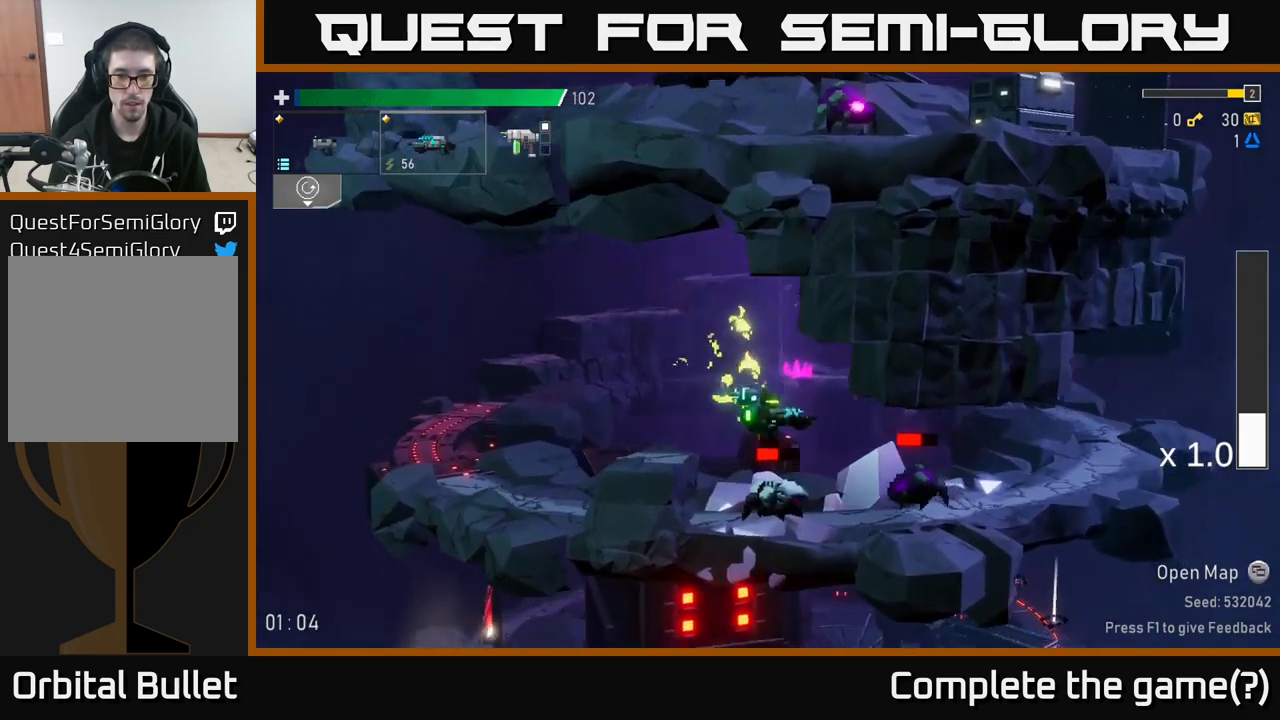
{"buttons": [], "left_stick": "center", "right_stick": "center", "events": []}
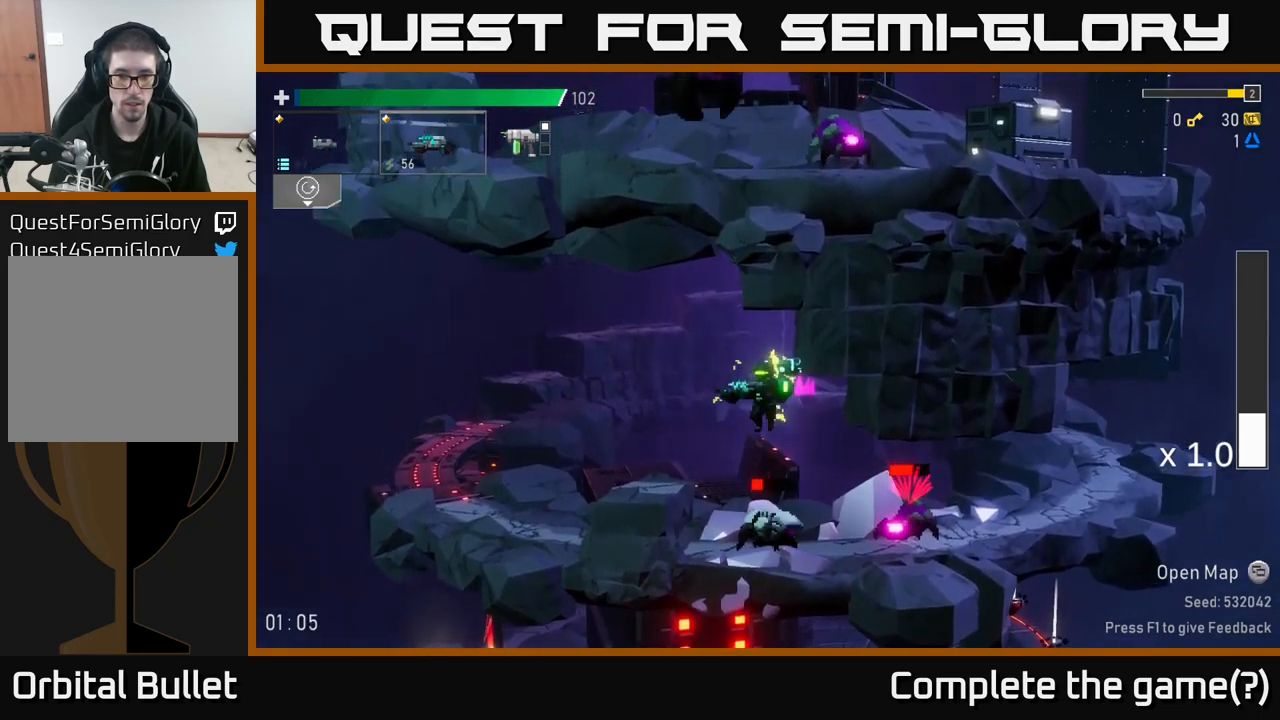
{"buttons": [], "left_stick": "left", "right_stick": "center", "events": [[317, "left_stick", "left"]]}
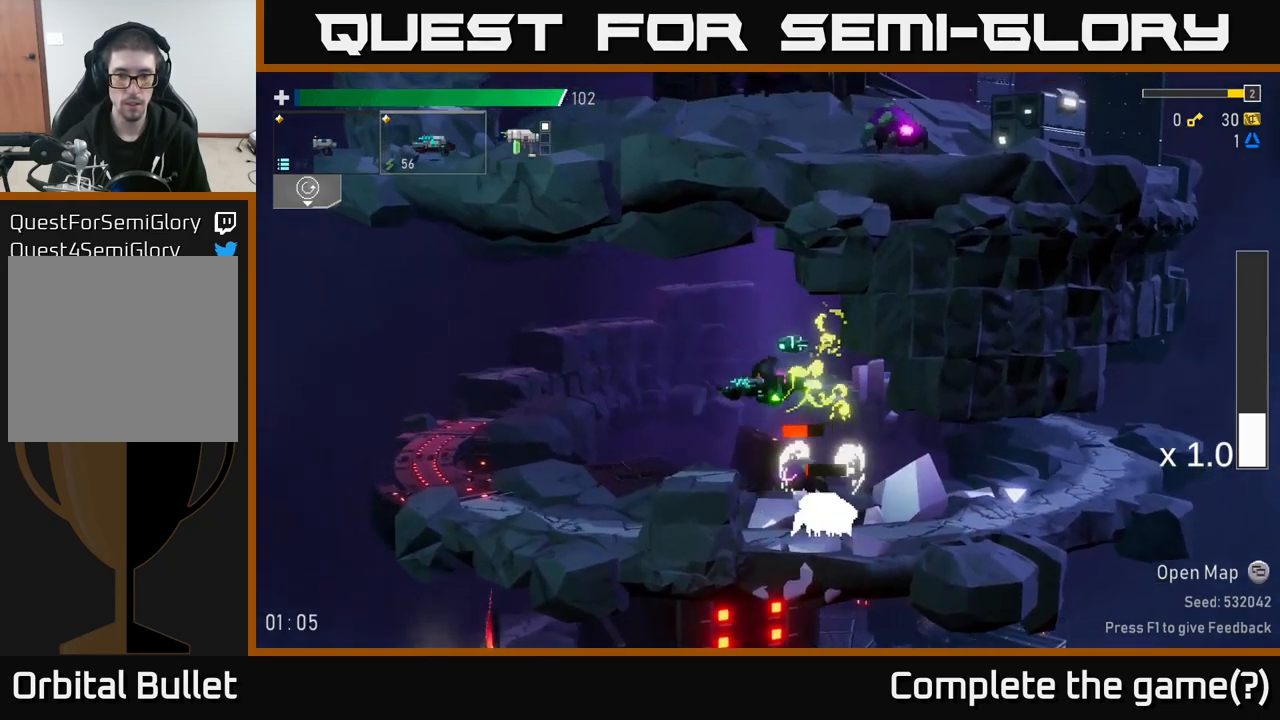
{"buttons": [], "left_stick": "right", "right_stick": "center", "events": [[83, "left_stick", "right"]]}
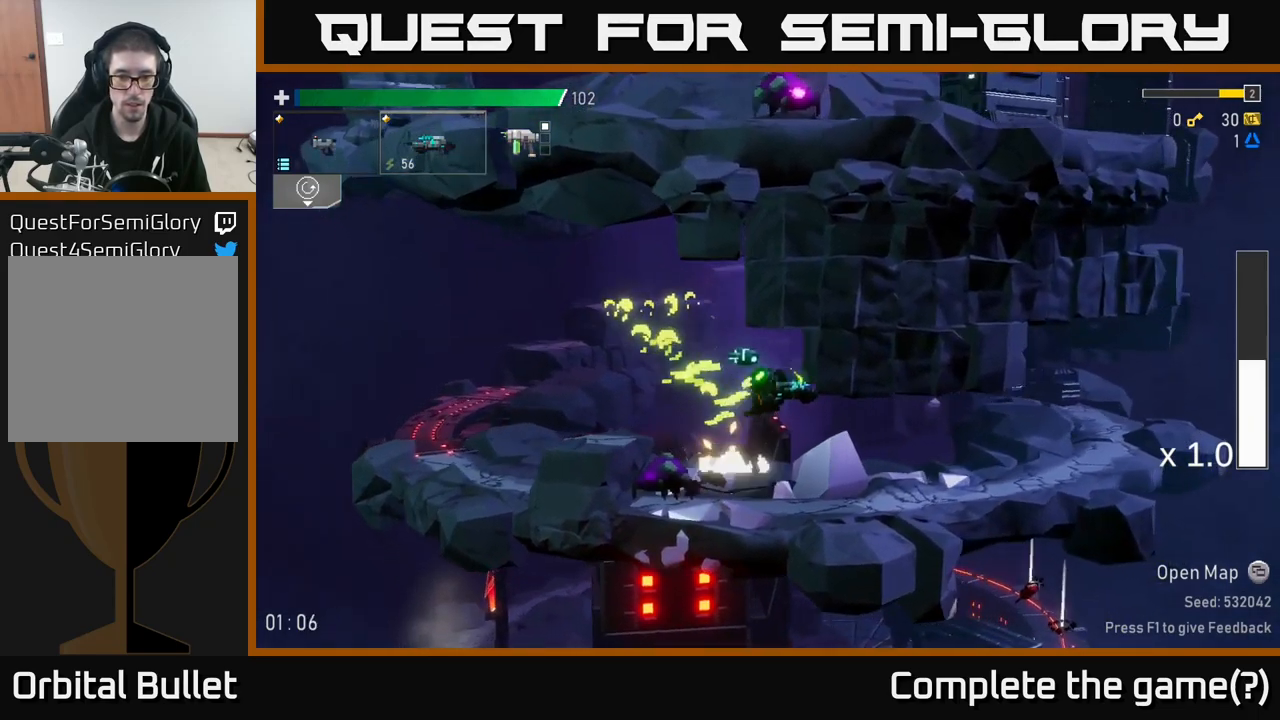
{"buttons": [], "left_stick": "center", "right_stick": "center", "events": [[467, "left_stick", "center"]]}
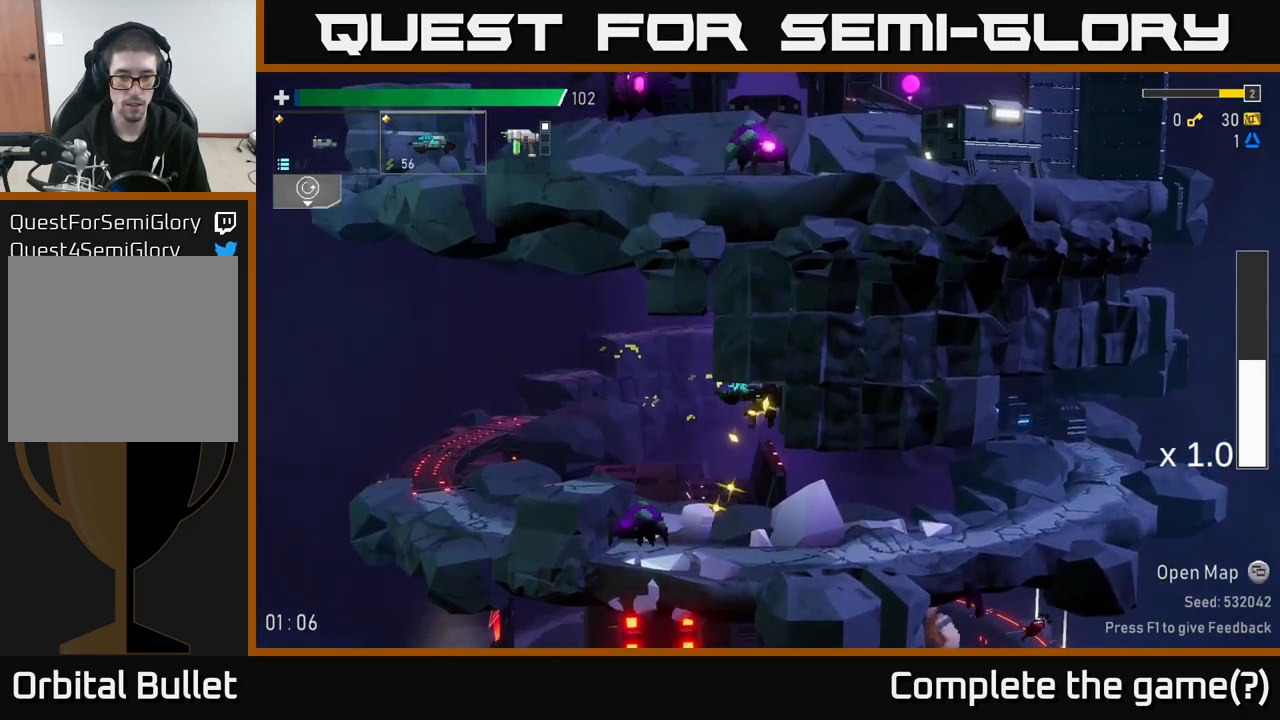
{"buttons": ["R2"], "left_stick": "center", "right_stick": "center", "events": [[283, "left_stick", "left"], [400, "left_stick", "center"], [483, "R2", "down"]]}
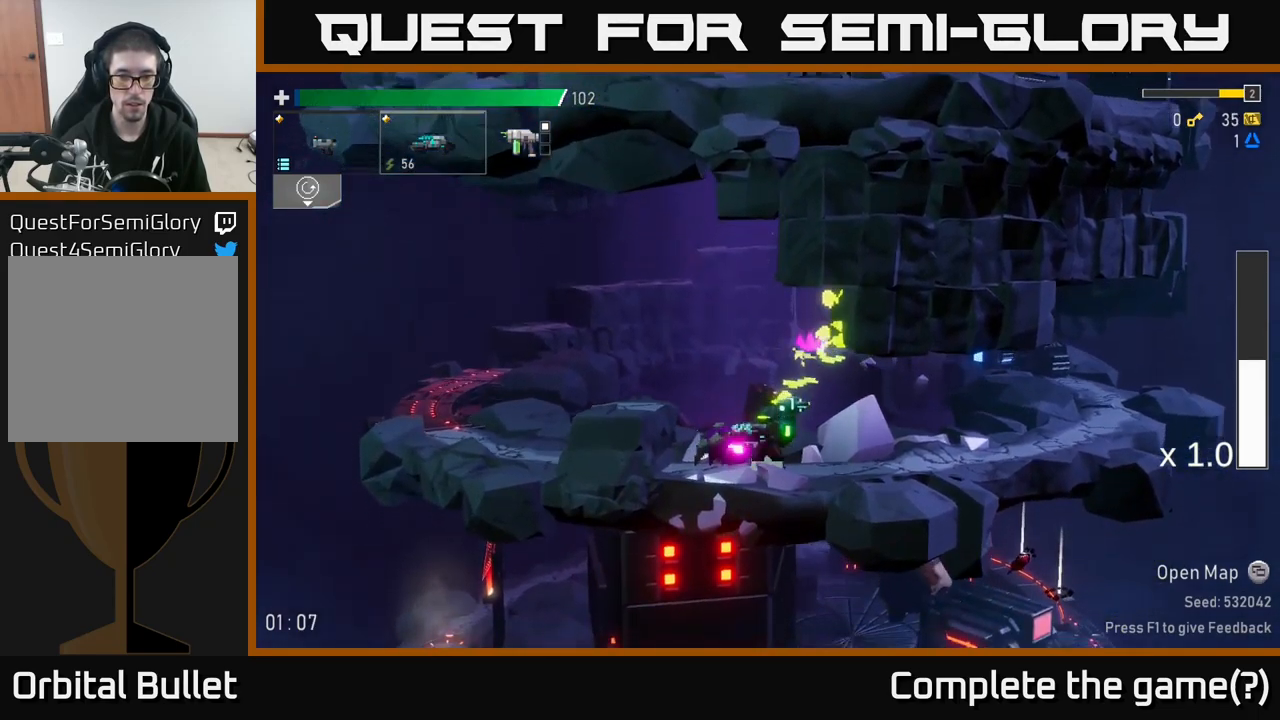
{"buttons": [], "left_stick": "right", "right_stick": "center", "events": [[100, "R2", "up"], [434, "left_stick", "right"]]}
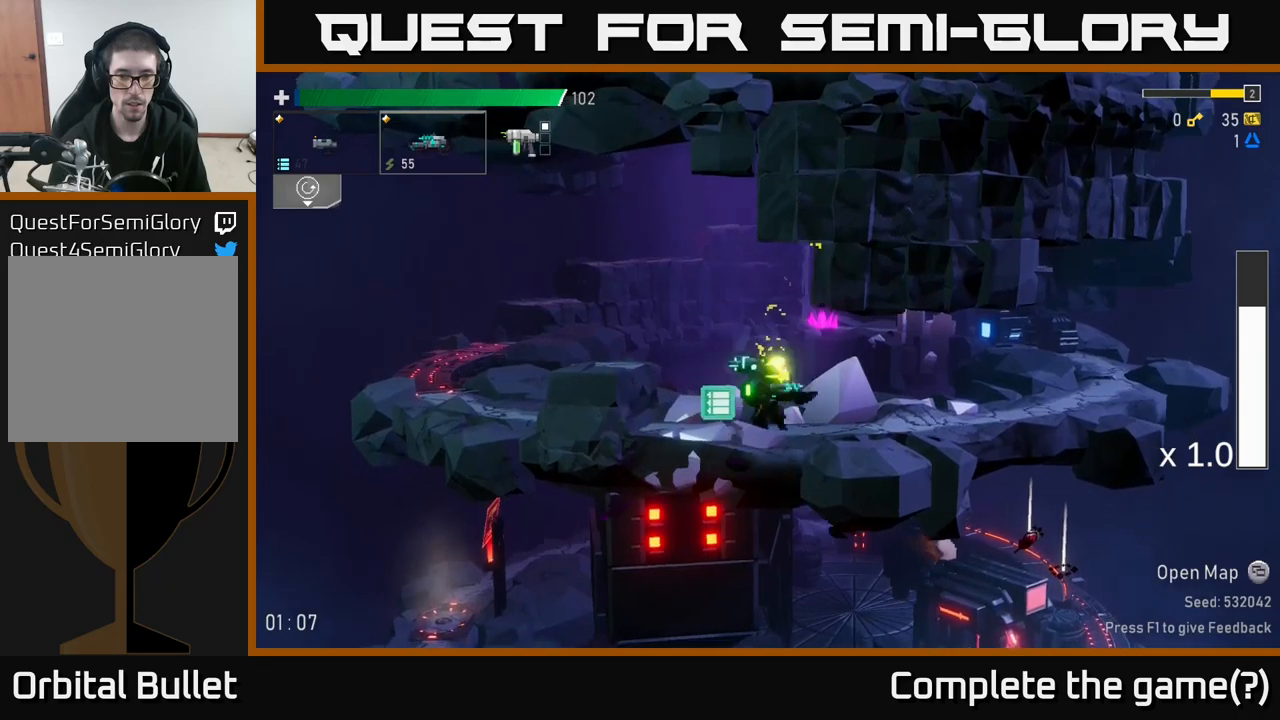
{"buttons": [], "left_stick": "right", "right_stick": "center", "events": [[134, "left_stick", "left"], [350, "left_stick", "right"]]}
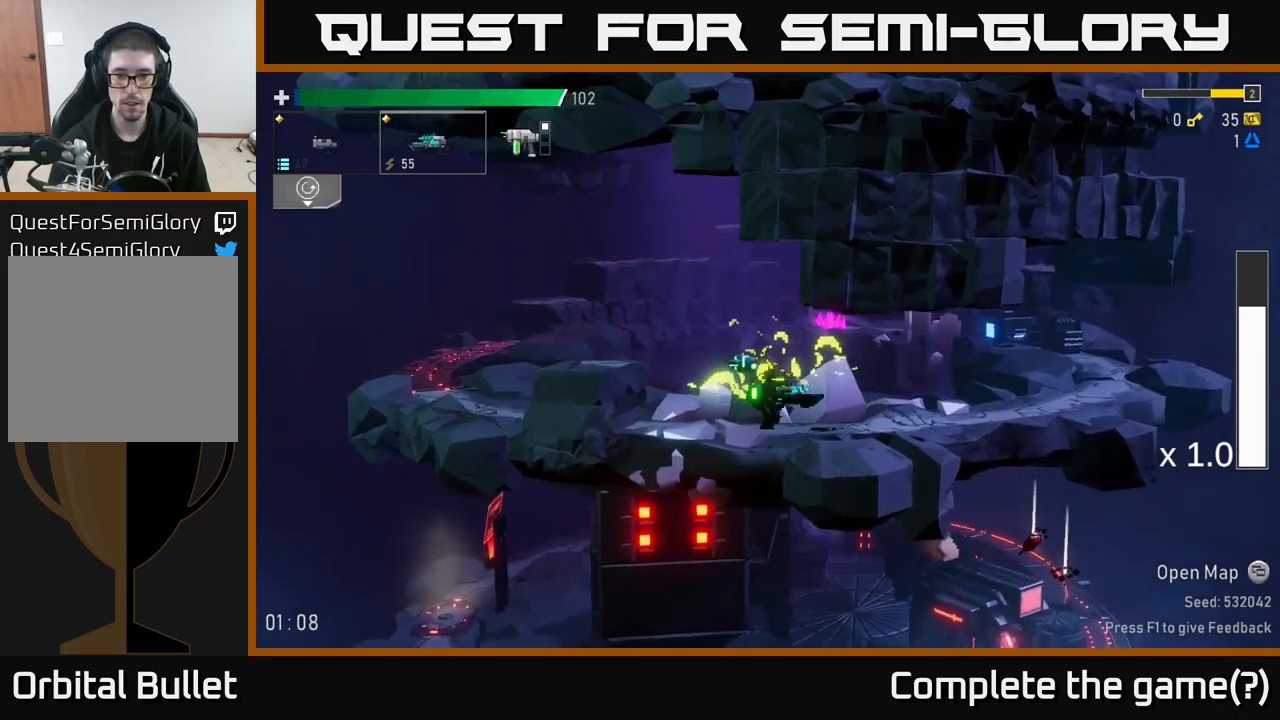
{"buttons": [], "left_stick": "right", "right_stick": "center", "events": []}
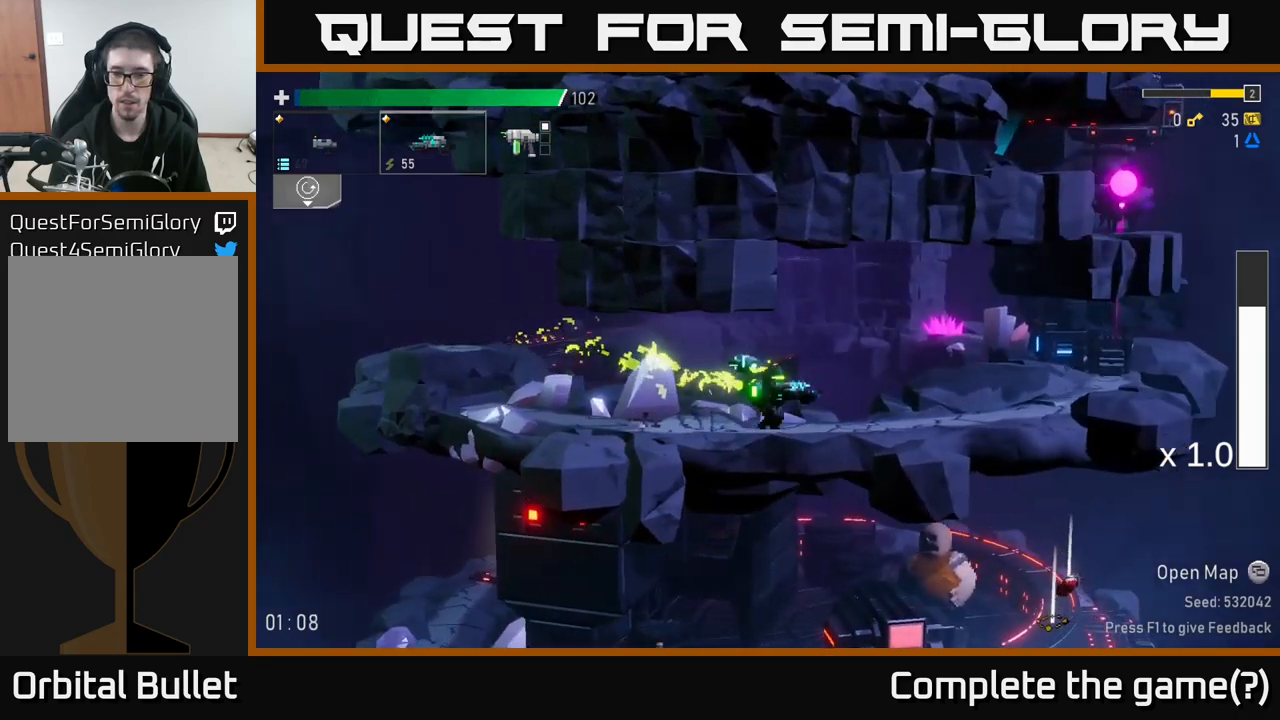
{"buttons": [], "left_stick": "right", "right_stick": "center", "events": []}
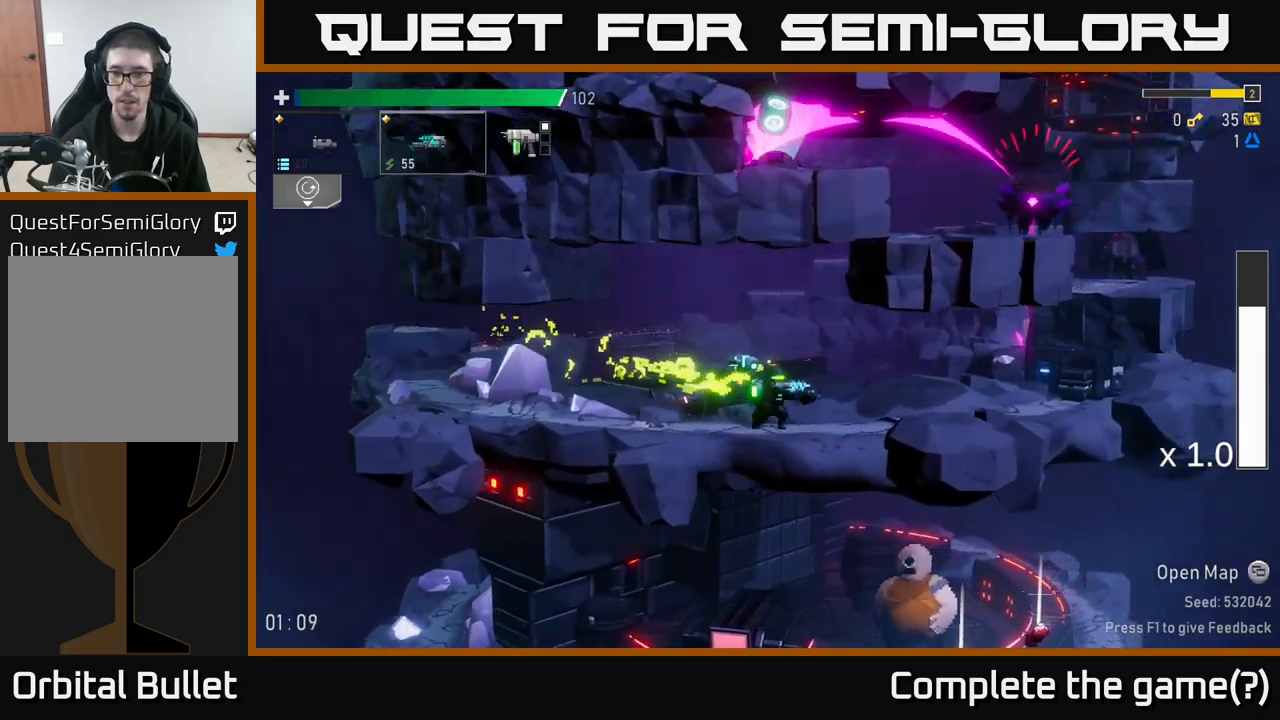
{"buttons": ["R2"], "left_stick": "right", "right_stick": "center", "events": [[434, "R2", "down"]]}
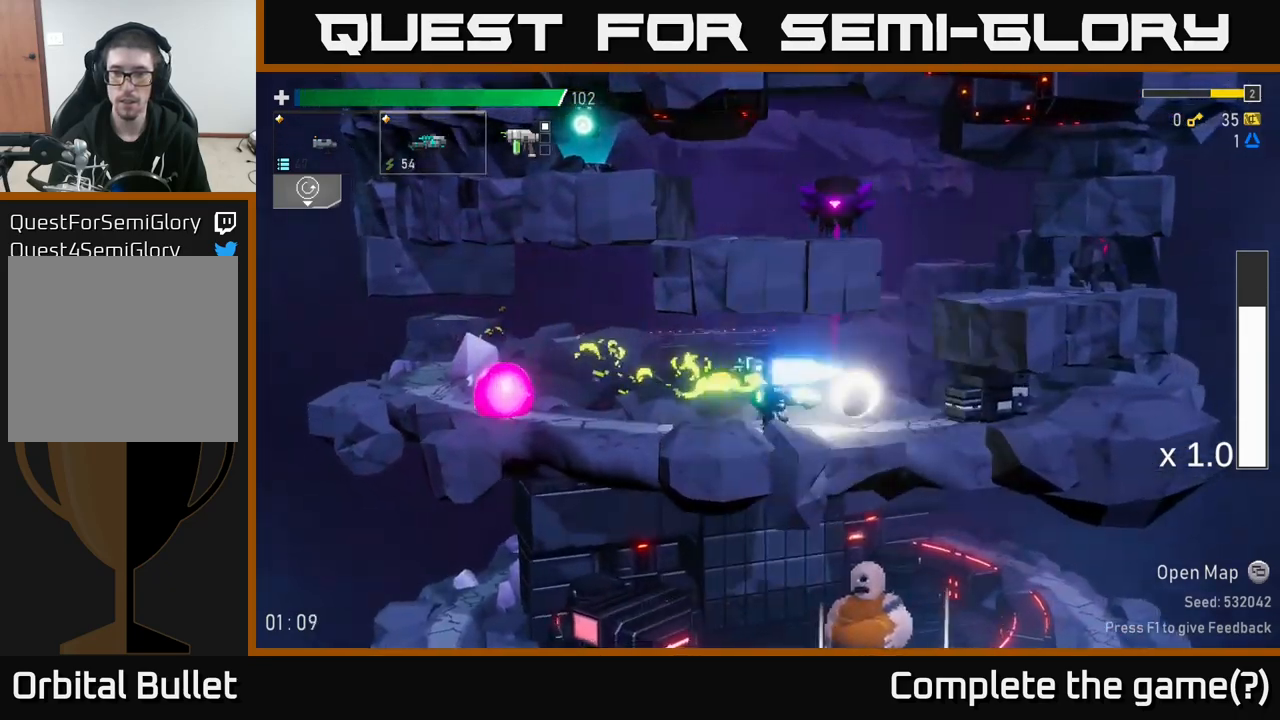
{"buttons": ["A"], "left_stick": "right", "right_stick": "center", "events": [[50, "R2", "up"], [450, "A", "down"]]}
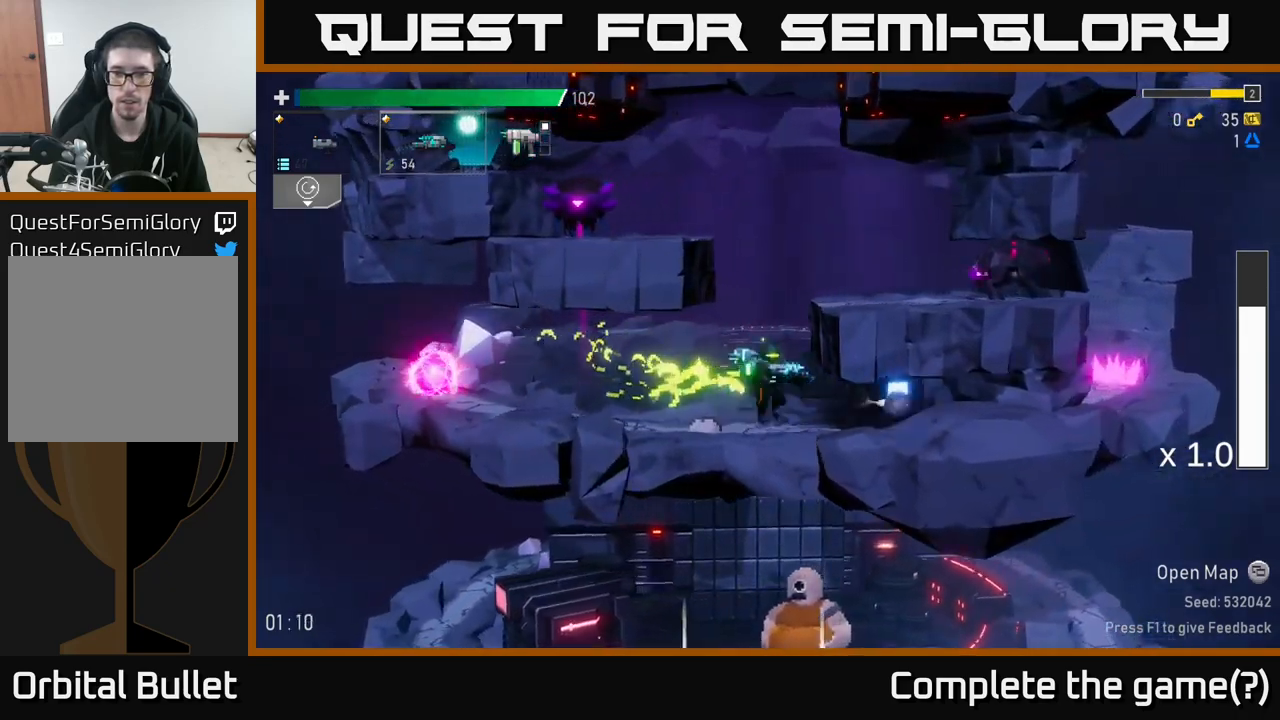
{"buttons": [], "left_stick": "center", "right_stick": "center", "events": [[67, "left_stick", "center"], [84, "A", "up"], [134, "A", "down"], [200, "left_stick", "right"], [250, "R2", "down"], [267, "A", "up"], [384, "R2", "up"], [434, "left_stick", "center"]]}
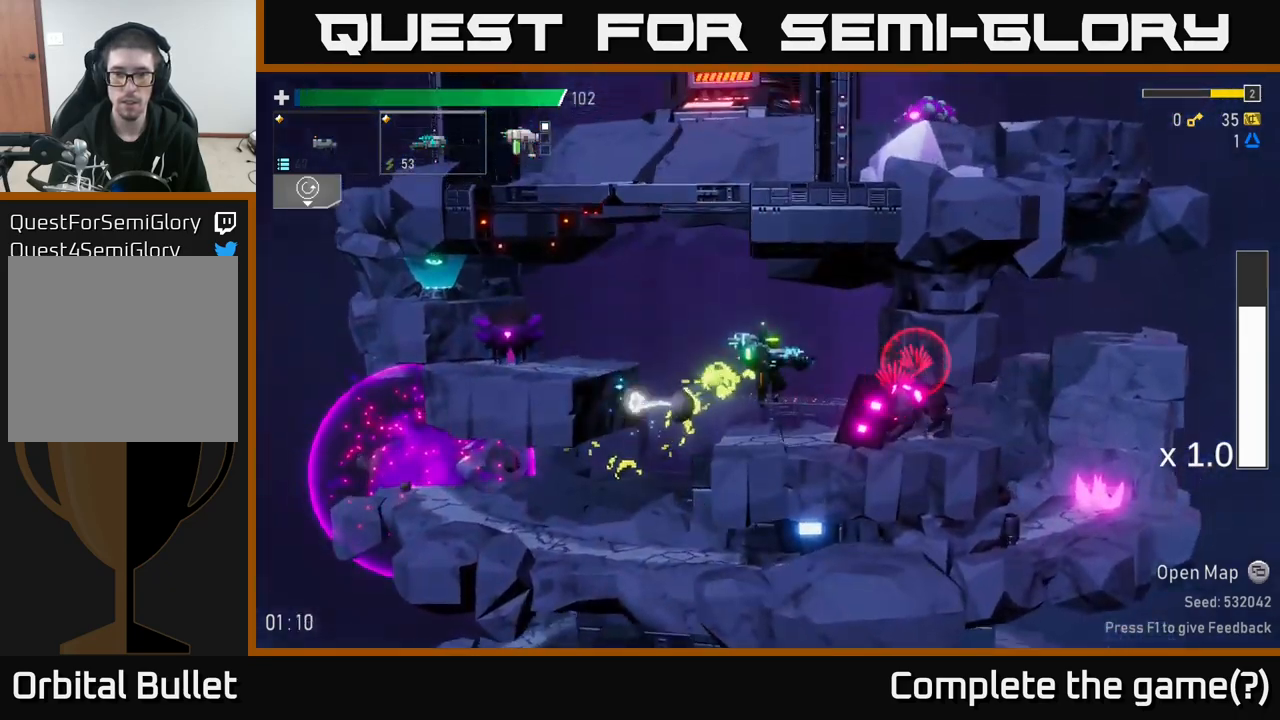
{"buttons": ["A"], "left_stick": "left", "right_stick": "center", "events": [[334, "R2", "down"], [450, "A", "down"], [467, "R2", "up"], [484, "left_stick", "left"]]}
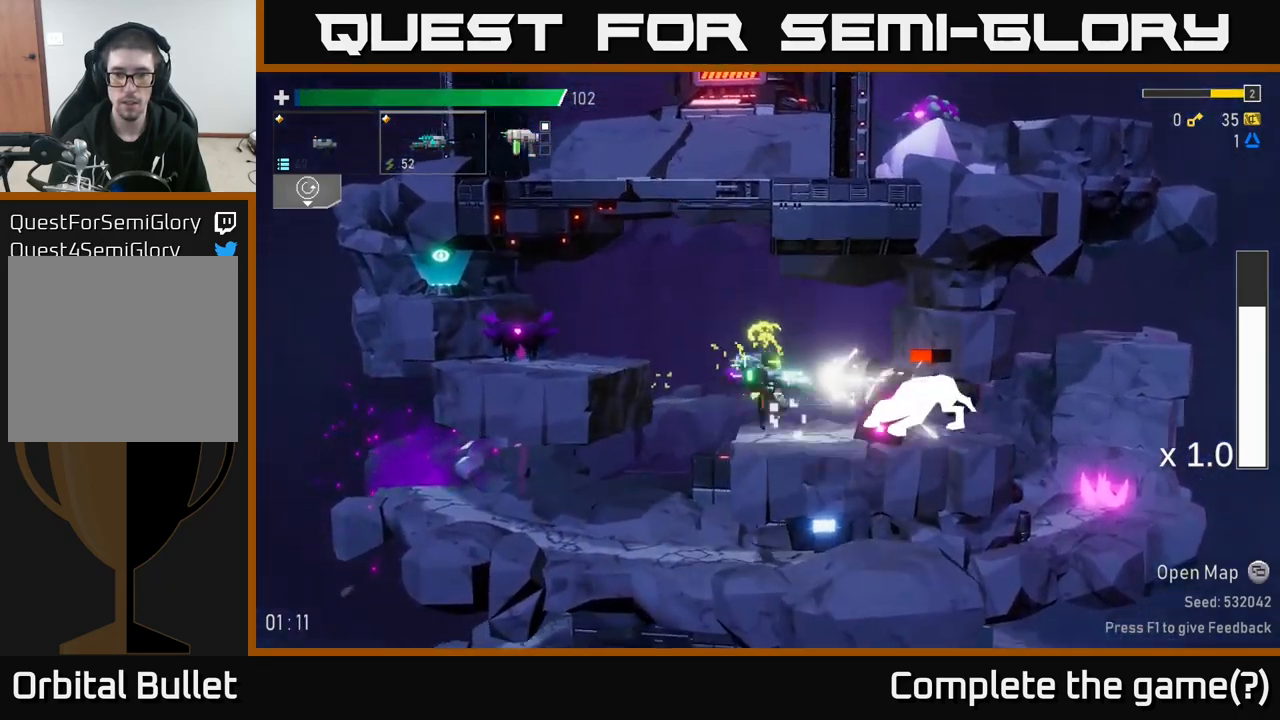
{"buttons": ["A"], "left_stick": "center", "right_stick": "center", "events": [[167, "A", "up"], [400, "A", "down"], [450, "left_stick", "center"]]}
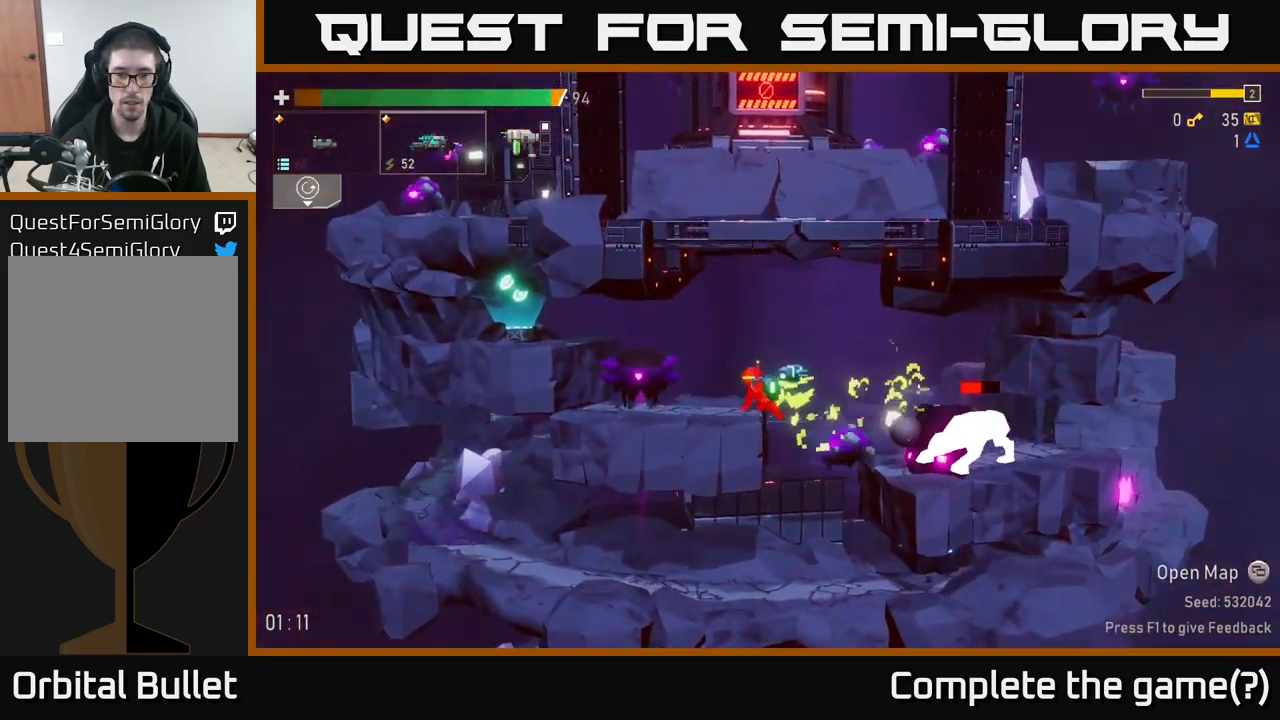
{"buttons": [], "left_stick": "center", "right_stick": "center", "events": [[100, "A", "up"], [134, "left_stick", "left"], [184, "R2", "down"], [300, "R2", "up"], [350, "left_stick", "center"]]}
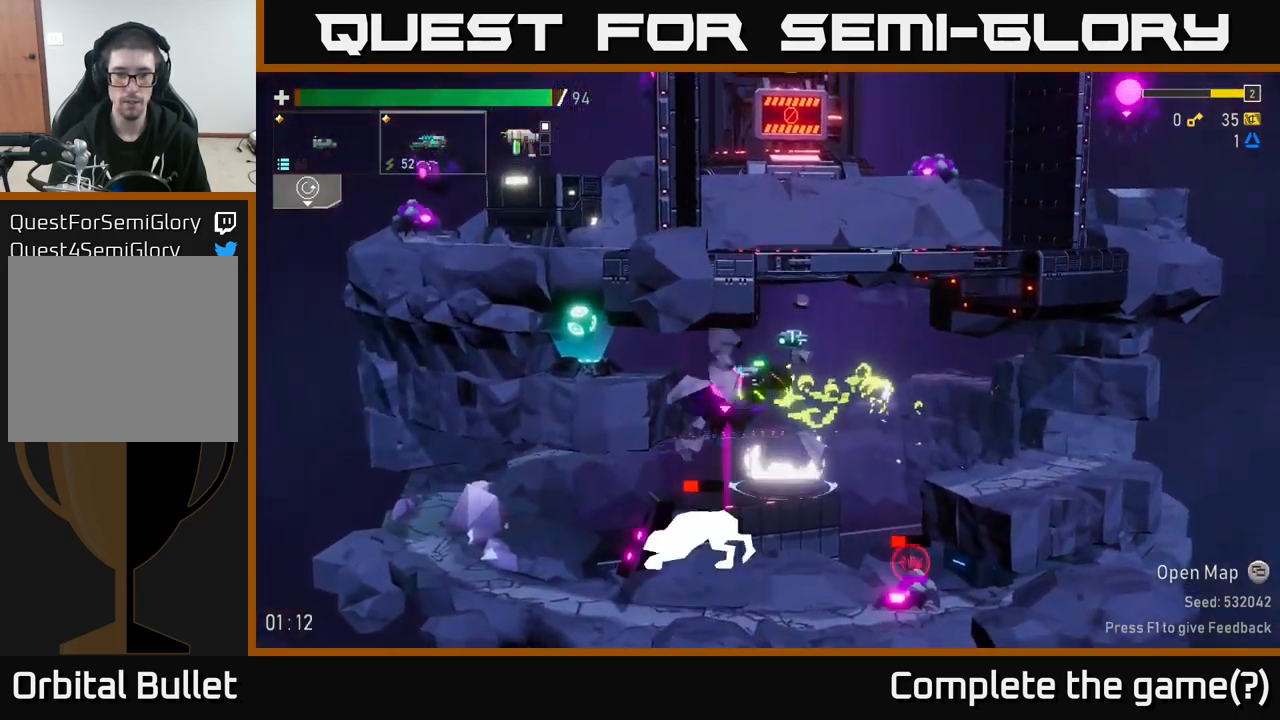
{"buttons": [], "left_stick": "right", "right_stick": "center", "events": [[34, "R2", "down"], [117, "R2", "up"], [234, "left_stick", "right"]]}
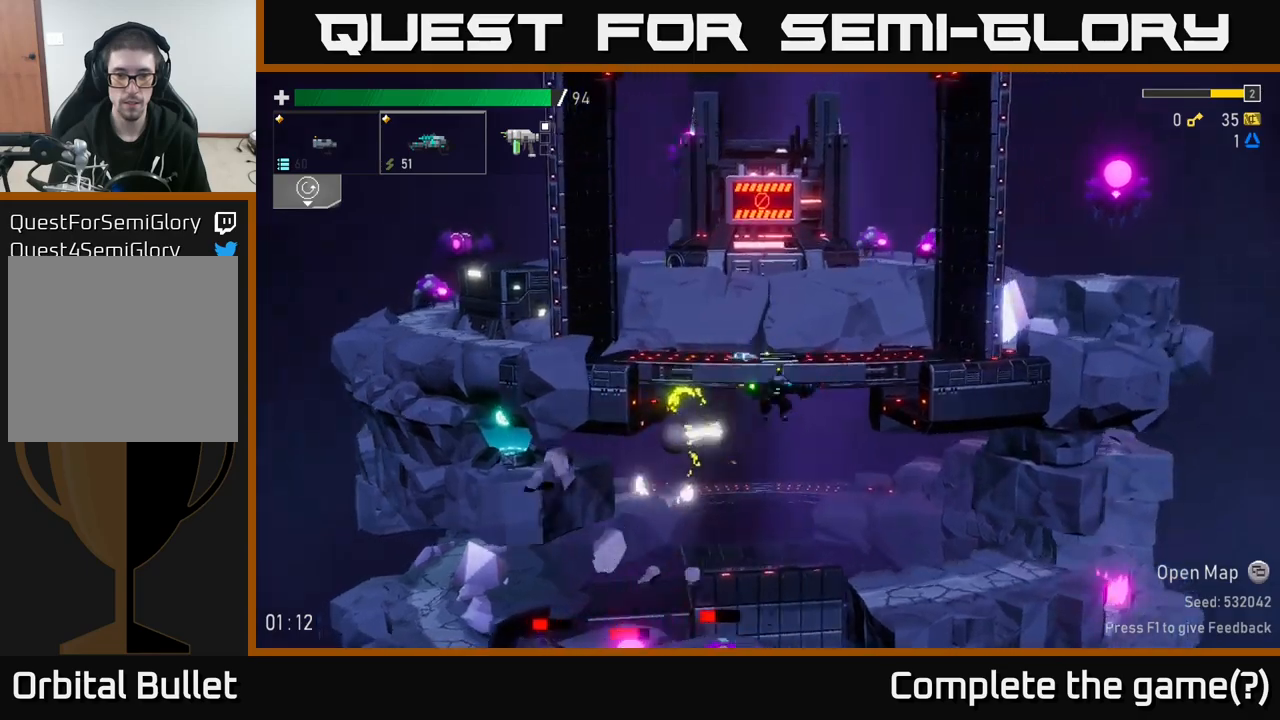
{"buttons": ["B"], "left_stick": "center", "right_stick": "center", "events": [[183, "left_stick", "left"], [383, "left_stick", "center"], [467, "B", "down"]]}
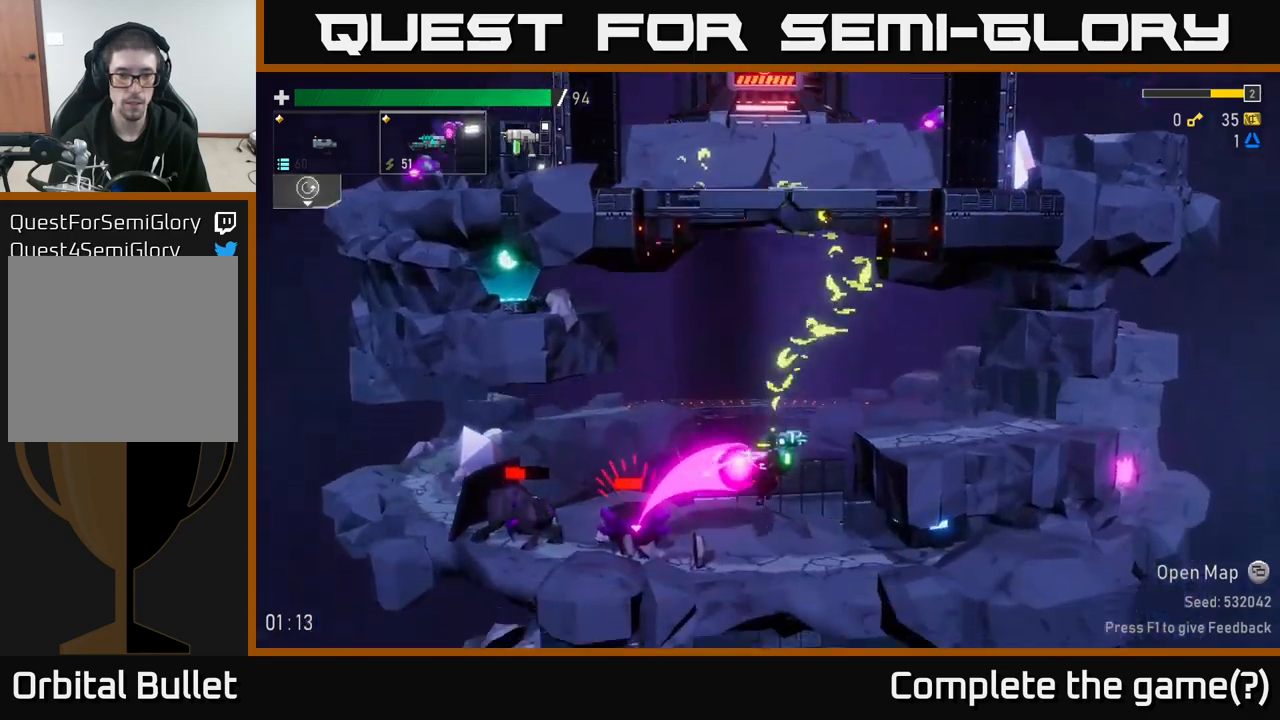
{"buttons": [], "left_stick": "left", "right_stick": "center", "events": [[133, "B", "up"], [250, "A", "down"], [250, "left_stick", "left"], [317, "R2", "down"], [367, "A", "up"], [417, "R2", "up"]]}
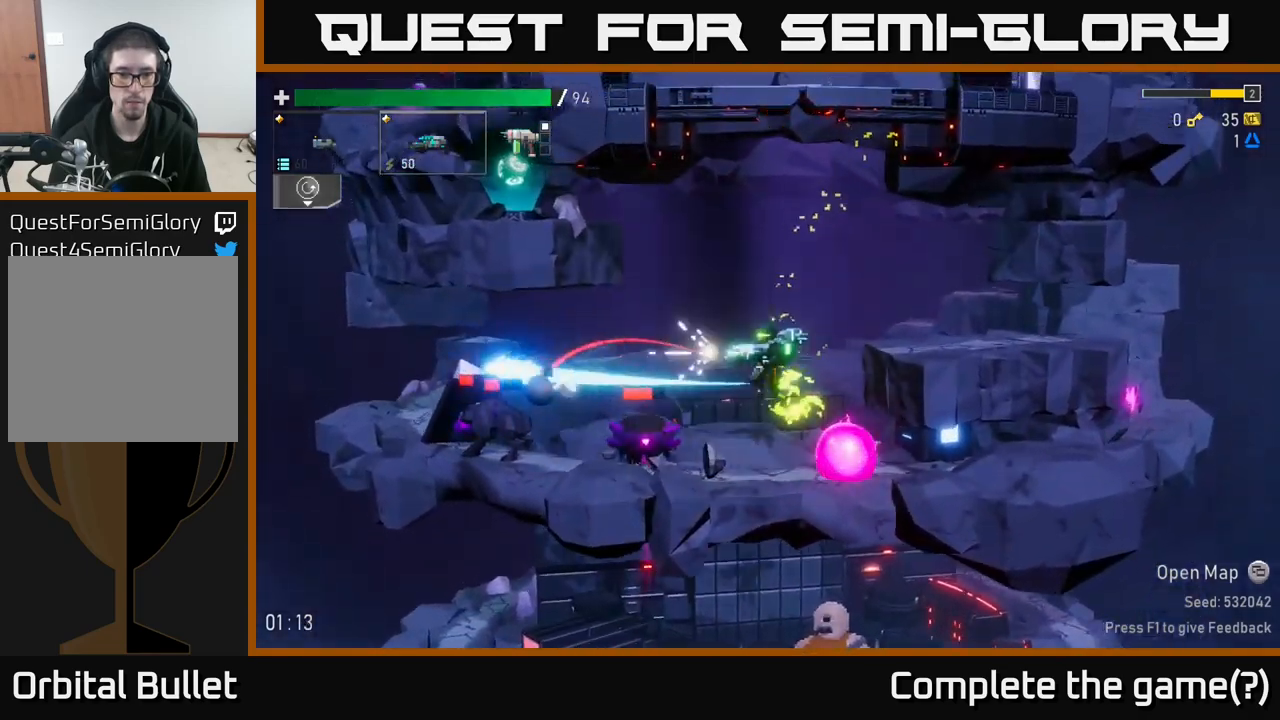
{"buttons": [], "left_stick": "left", "right_stick": "center", "events": [[67, "left_stick", "center"], [200, "left_stick", "left"]]}
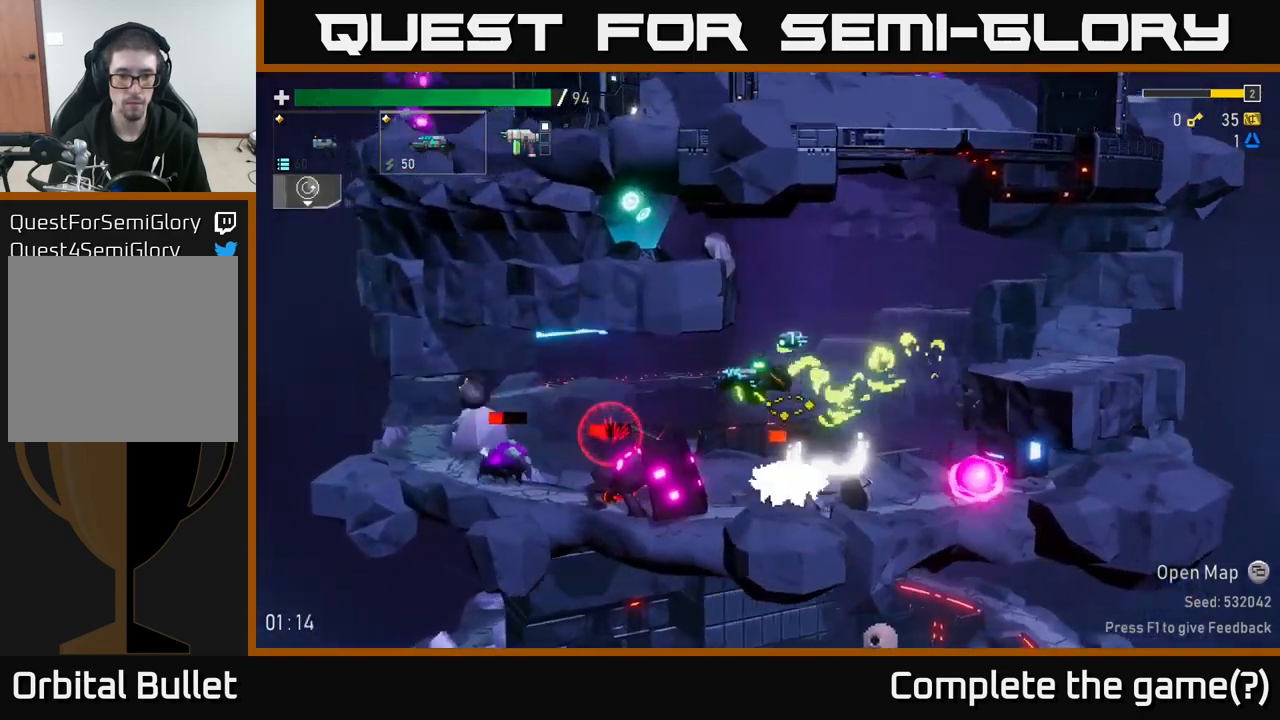
{"buttons": [], "left_stick": "left", "right_stick": "center", "events": [[17, "left_stick", "center"], [333, "left_stick", "left"]]}
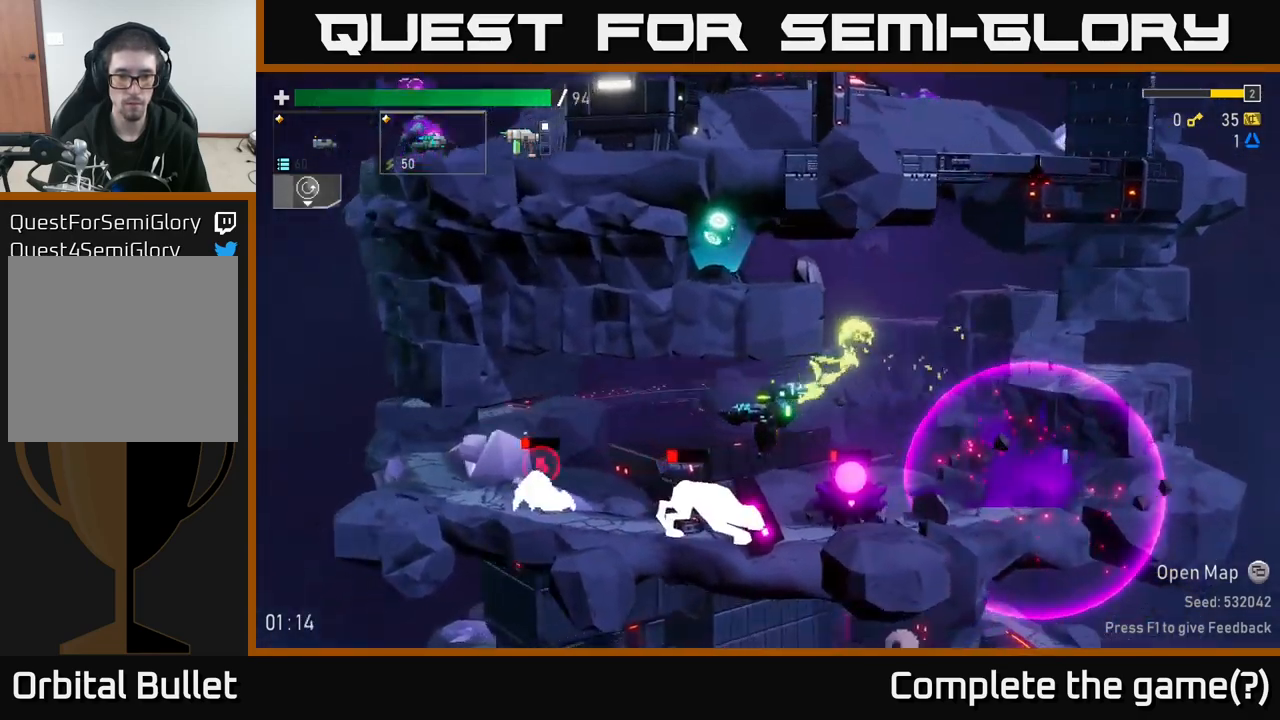
{"buttons": [], "left_stick": "left", "right_stick": "center", "events": []}
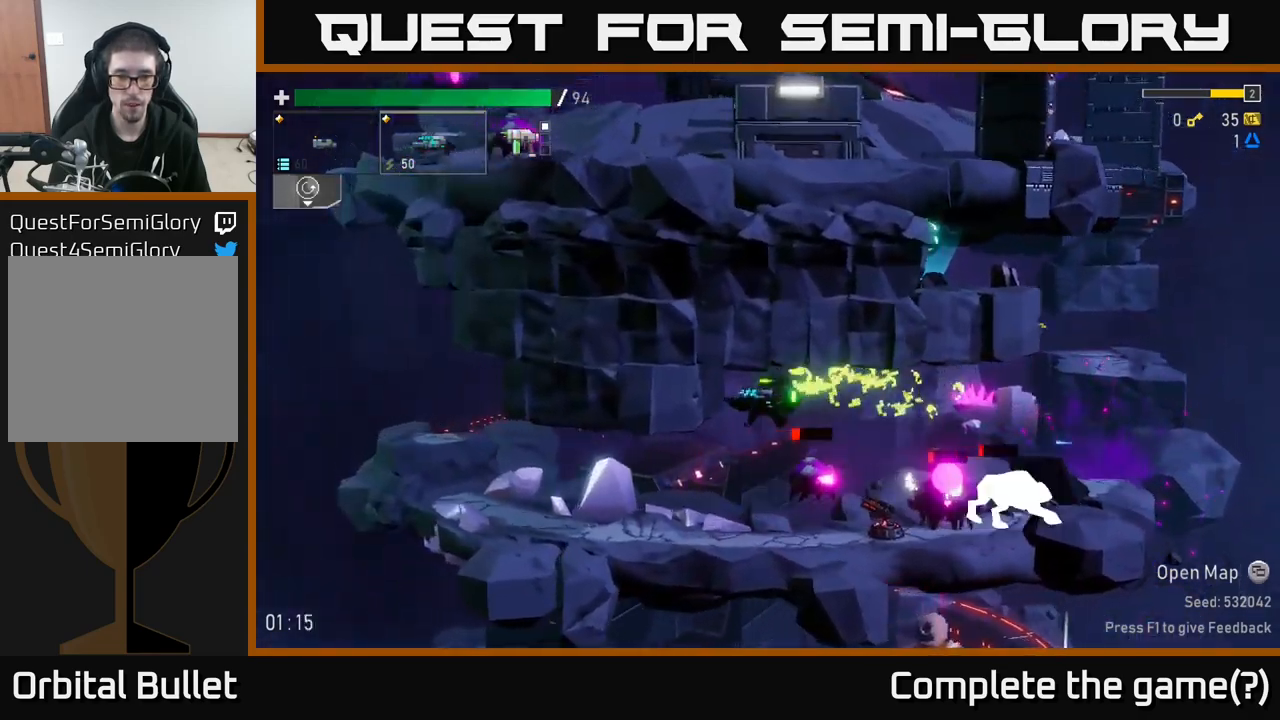
{"buttons": ["R2"], "left_stick": "right", "right_stick": "center", "events": [[167, "left_stick", "center"], [233, "left_stick", "right"], [433, "R2", "down"]]}
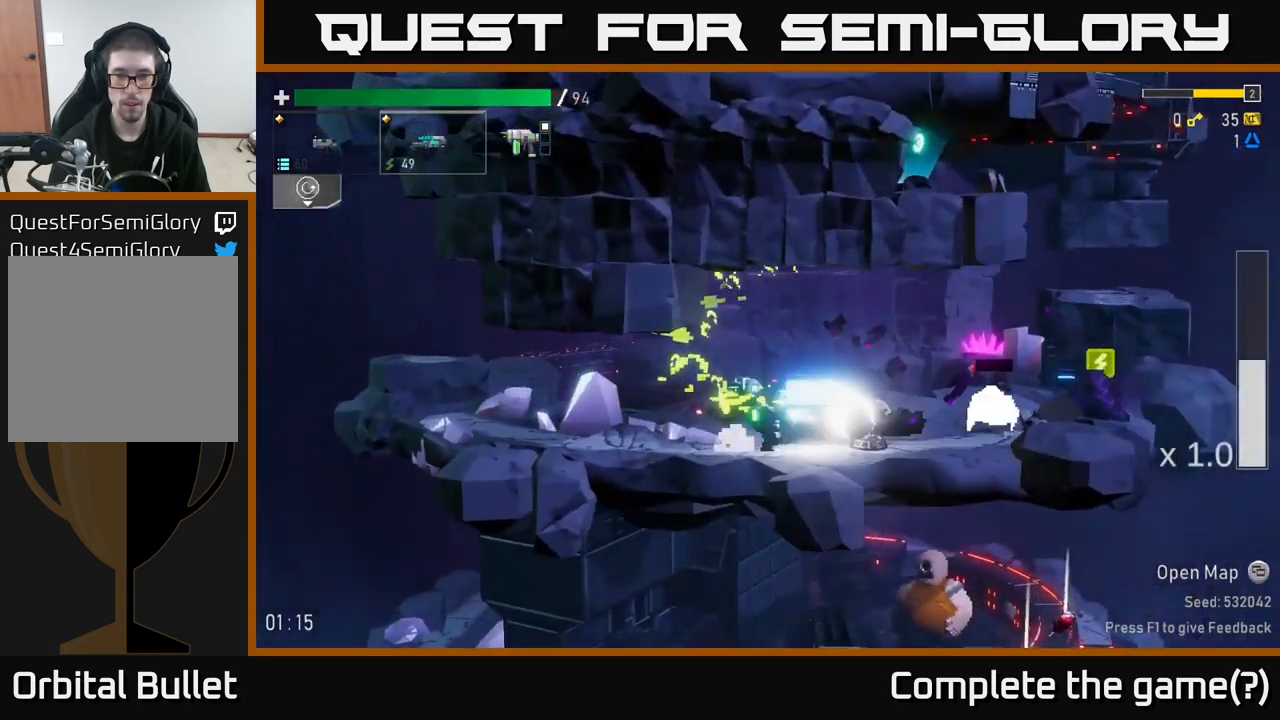
{"buttons": [], "left_stick": "right", "right_stick": "center", "events": [[50, "R2", "up"], [50, "left_stick", "center"], [217, "left_stick", "right"]]}
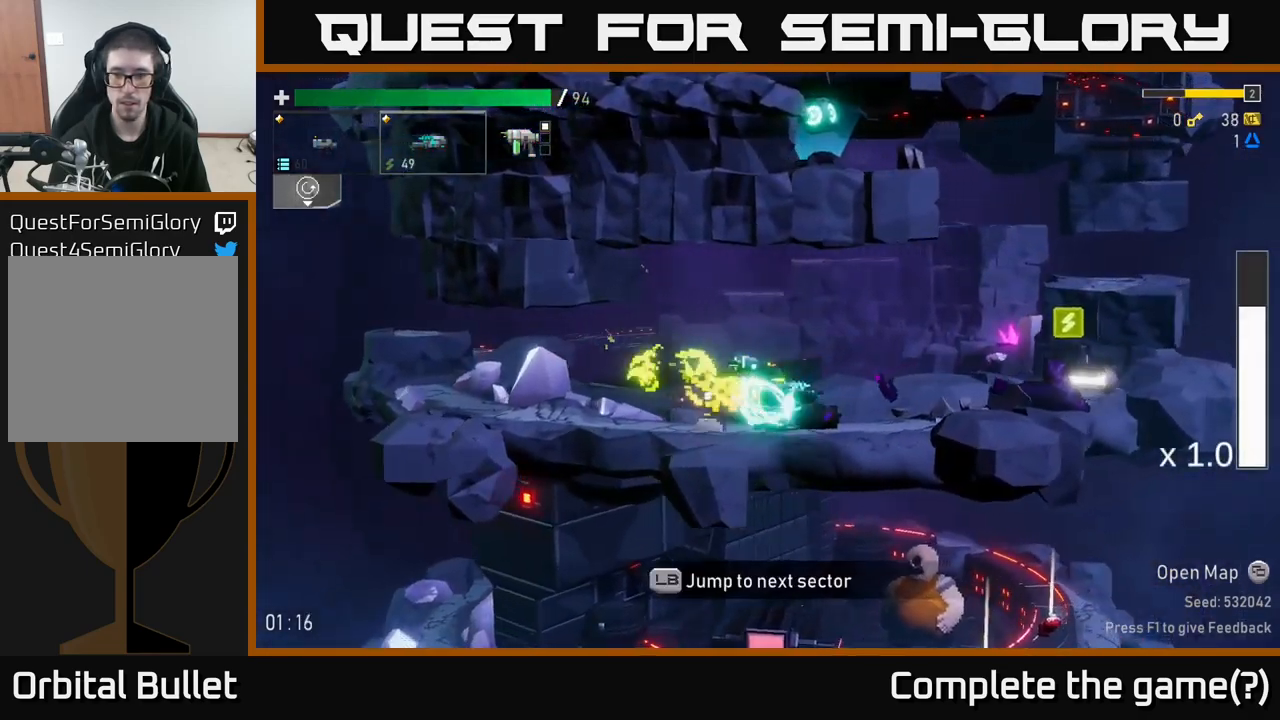
{"buttons": [], "left_stick": "right", "right_stick": "center", "events": []}
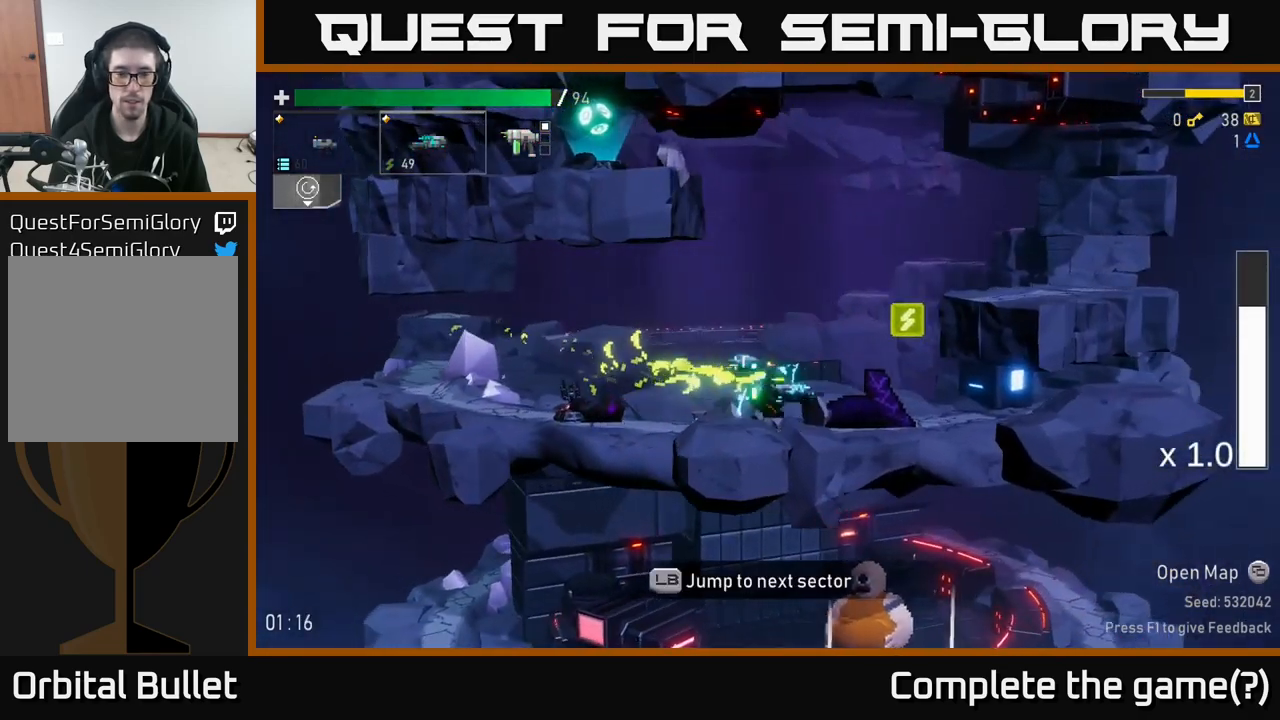
{"buttons": [], "left_stick": "right", "right_stick": "center", "events": [[233, "A", "down"], [350, "A", "up"], [383, "A", "down"], [500, "A", "up"]]}
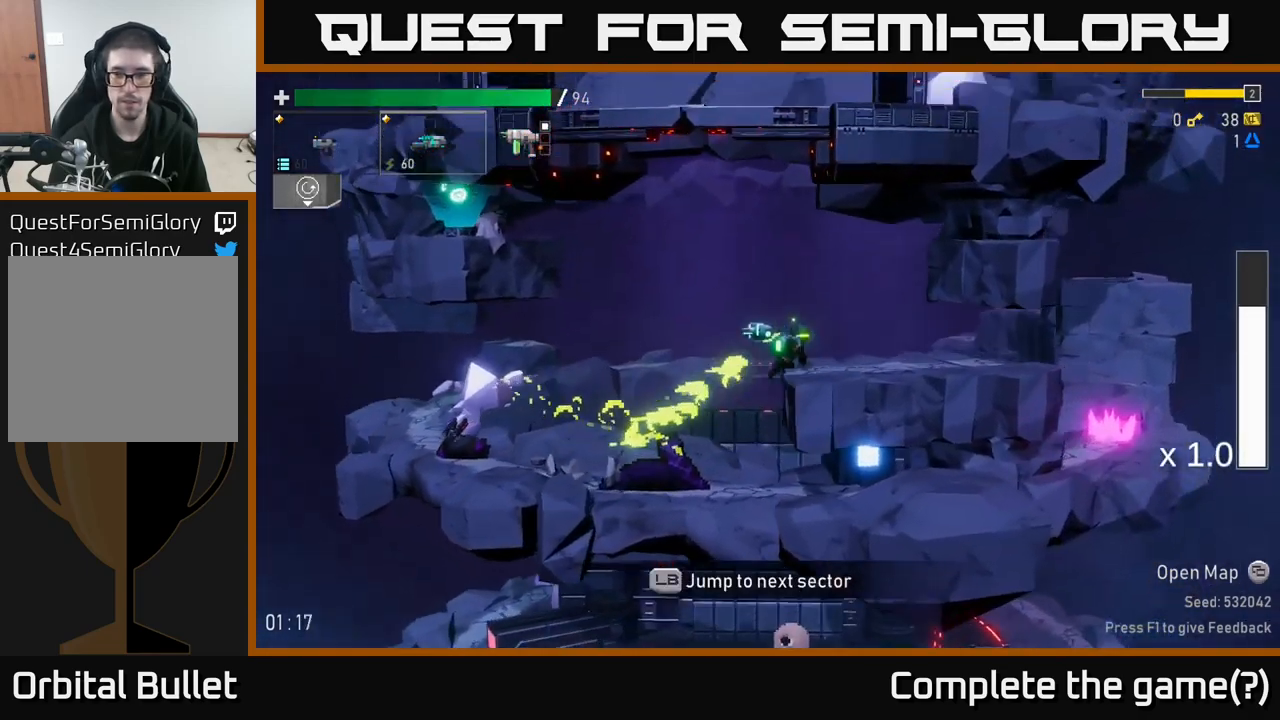
{"buttons": [], "left_stick": "left", "right_stick": "center", "events": [[217, "left_stick", "left"]]}
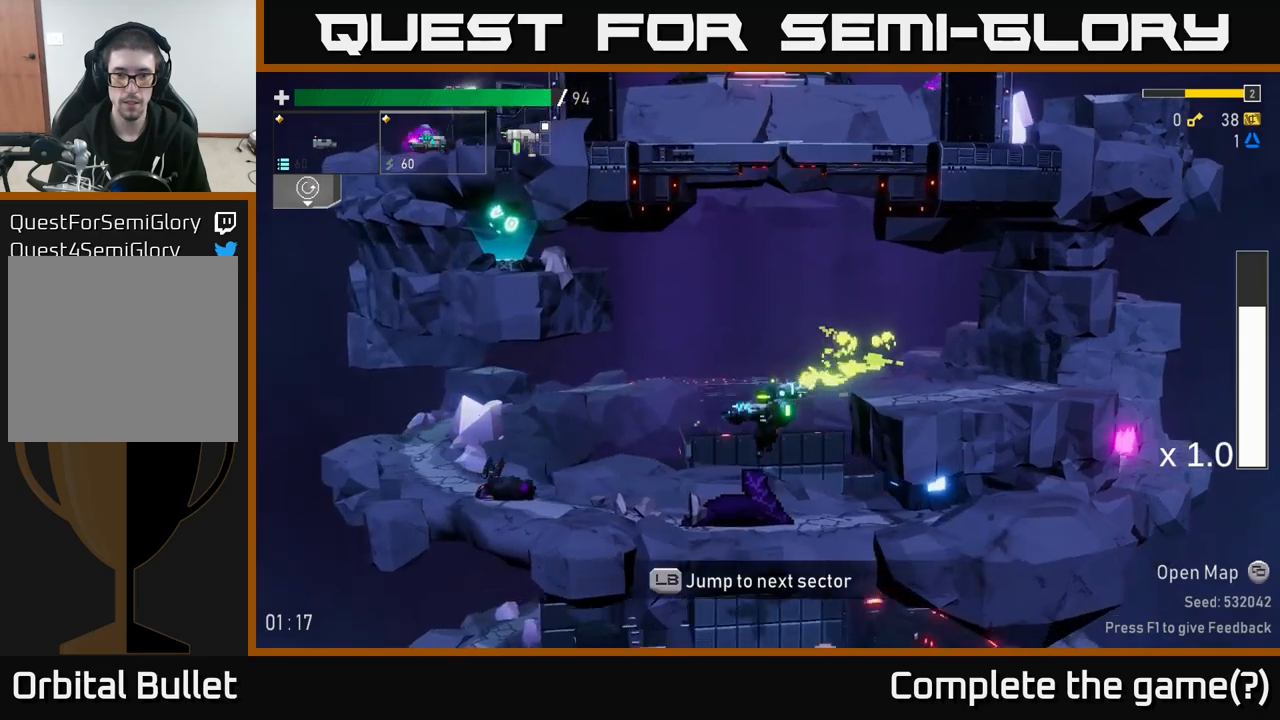
{"buttons": [], "left_stick": "right", "right_stick": "center", "events": [[67, "left_stick", "right"]]}